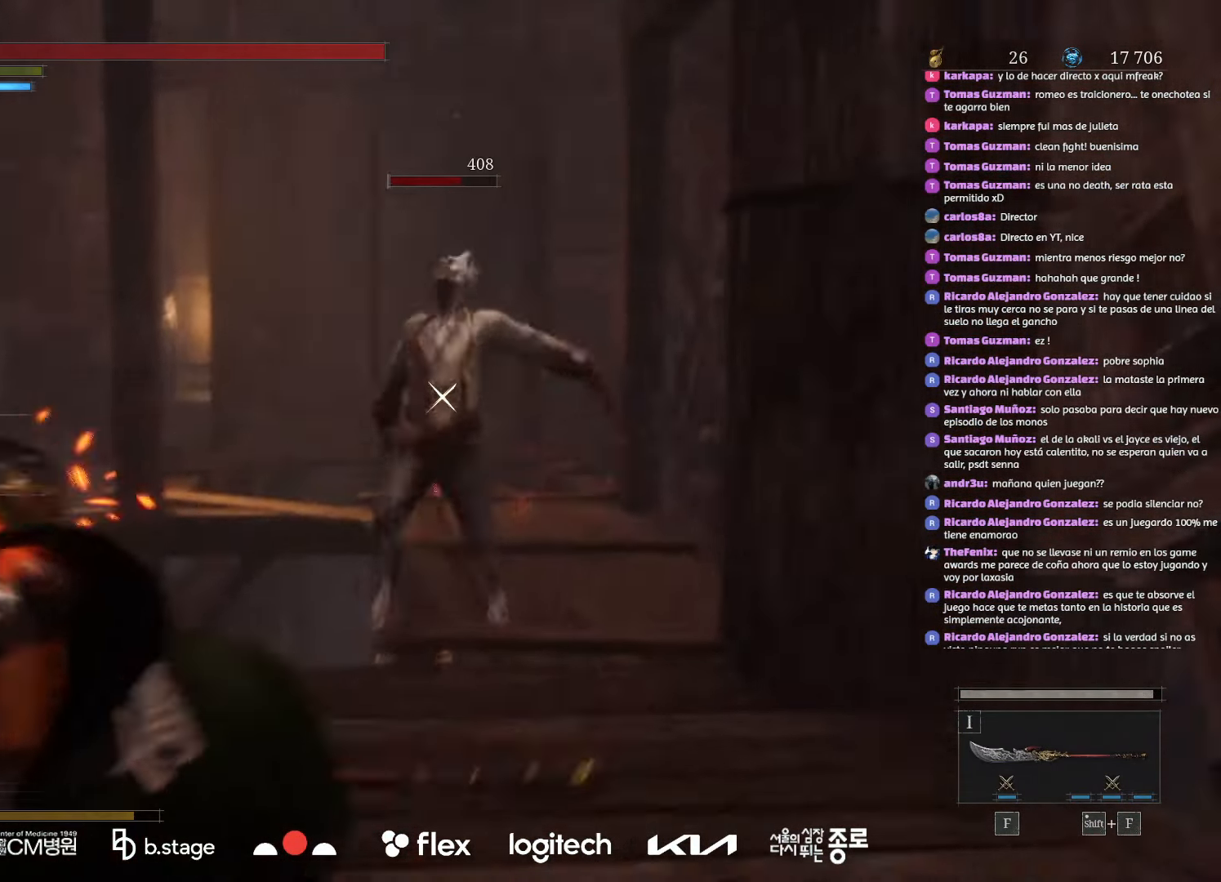
Gameplay with keyboard and mouse; each line is a JSON object with the keys and mouse buttons held at the frame after it. "events" lists presses ("down") and releases ("up") of "a", "ctrl", "d", "e", "f", "q", "r", "s", "shift", "space", "tab", "w", "mouse_left", "mouse_wheel", "mouse_right", "mouse_mb4" and "mouse_mb5" between this image and that frame as [ms after this image, input, new state], when the widget could be followed in between. "mouse_left", "mouse_wheel", "mouse_right", "mouse_mb4", "mouse_mb5" = the "left", "wheel", "right", "mb4", "mb5" buttons of the "mouse" list. No other keys are recorded. "wheel" means that the mouse wheel is clicked or scrolled. Mouse movement is not recorded.
{"keys": [], "mouse": [], "events": [[50, "mouse_right", "down"], [217, "mouse_right", "up"]]}
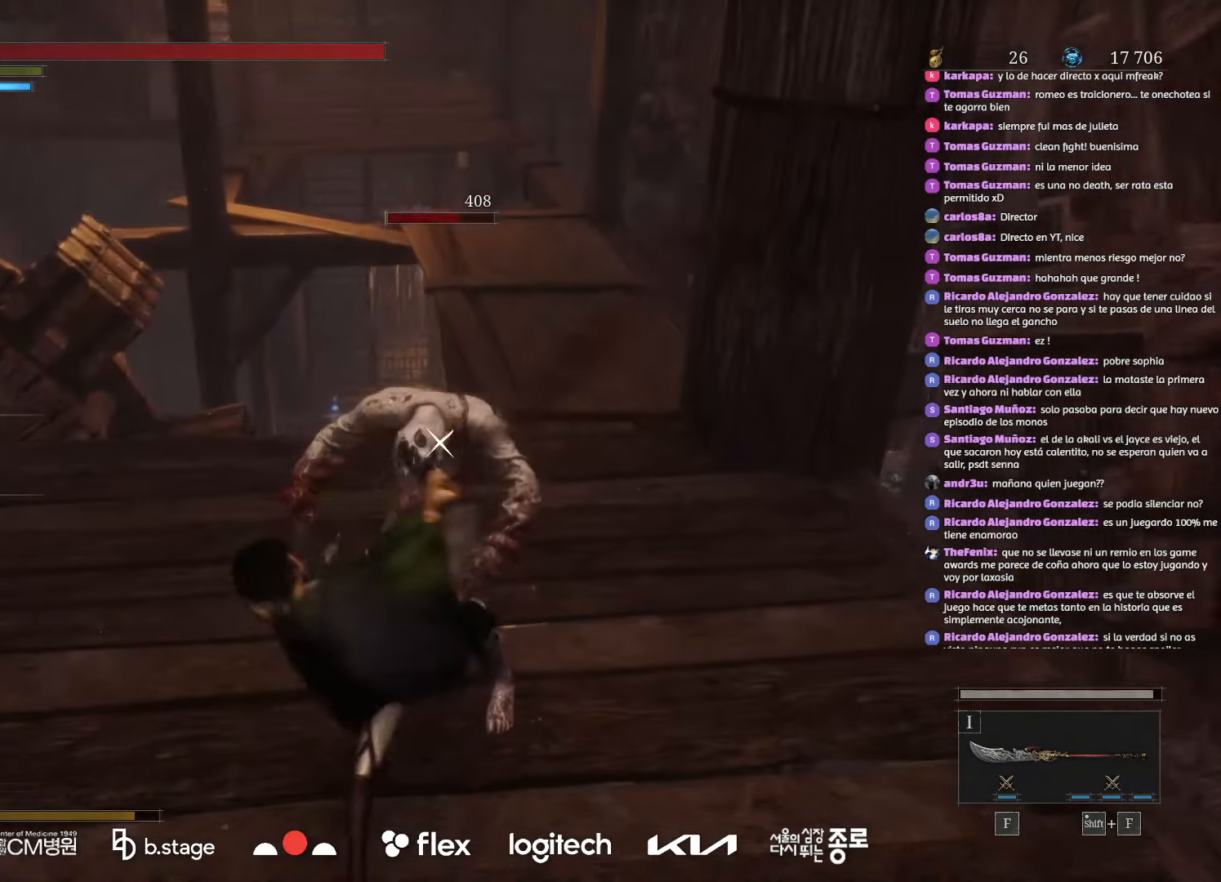
{"keys": [], "mouse": [], "events": []}
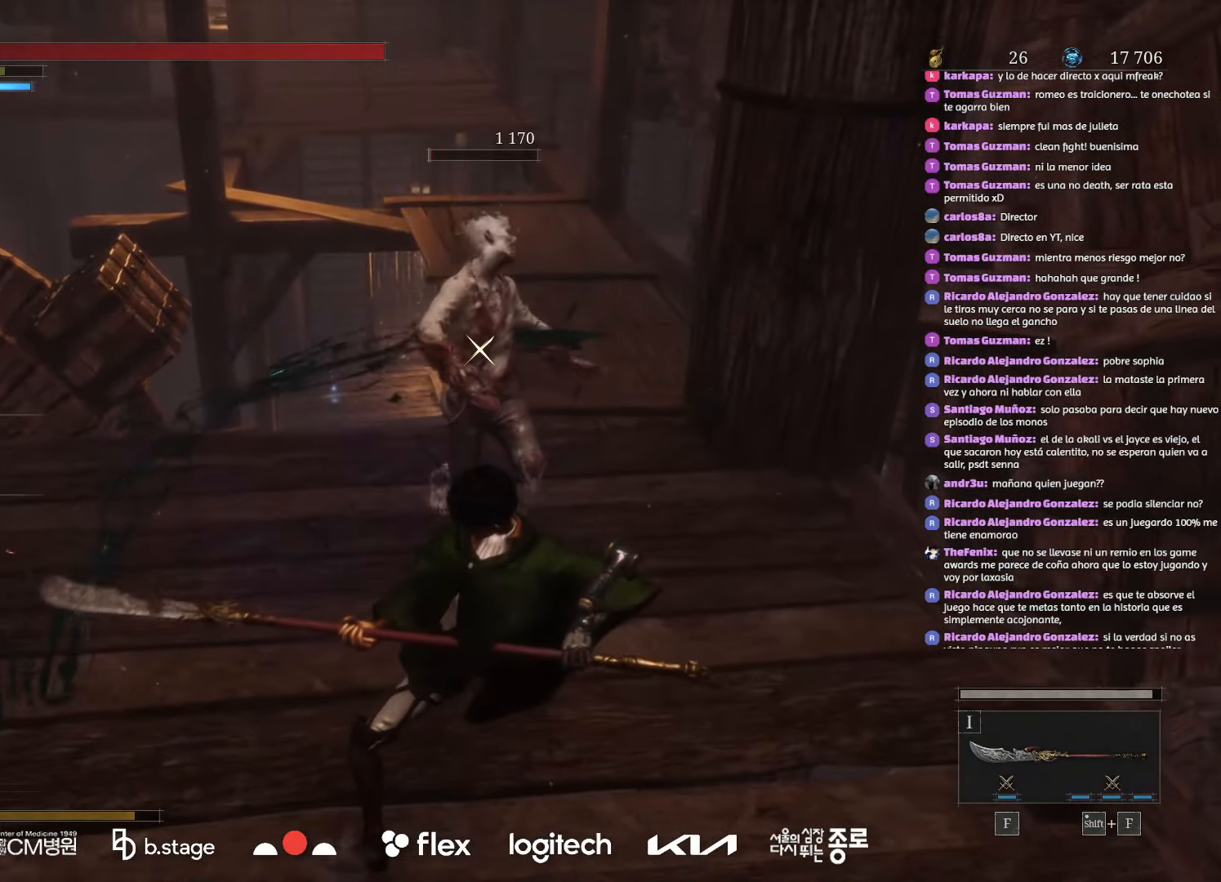
{"keys": [], "mouse": [], "events": [[267, "mouse_right", "down"], [400, "mouse_right", "up"]]}
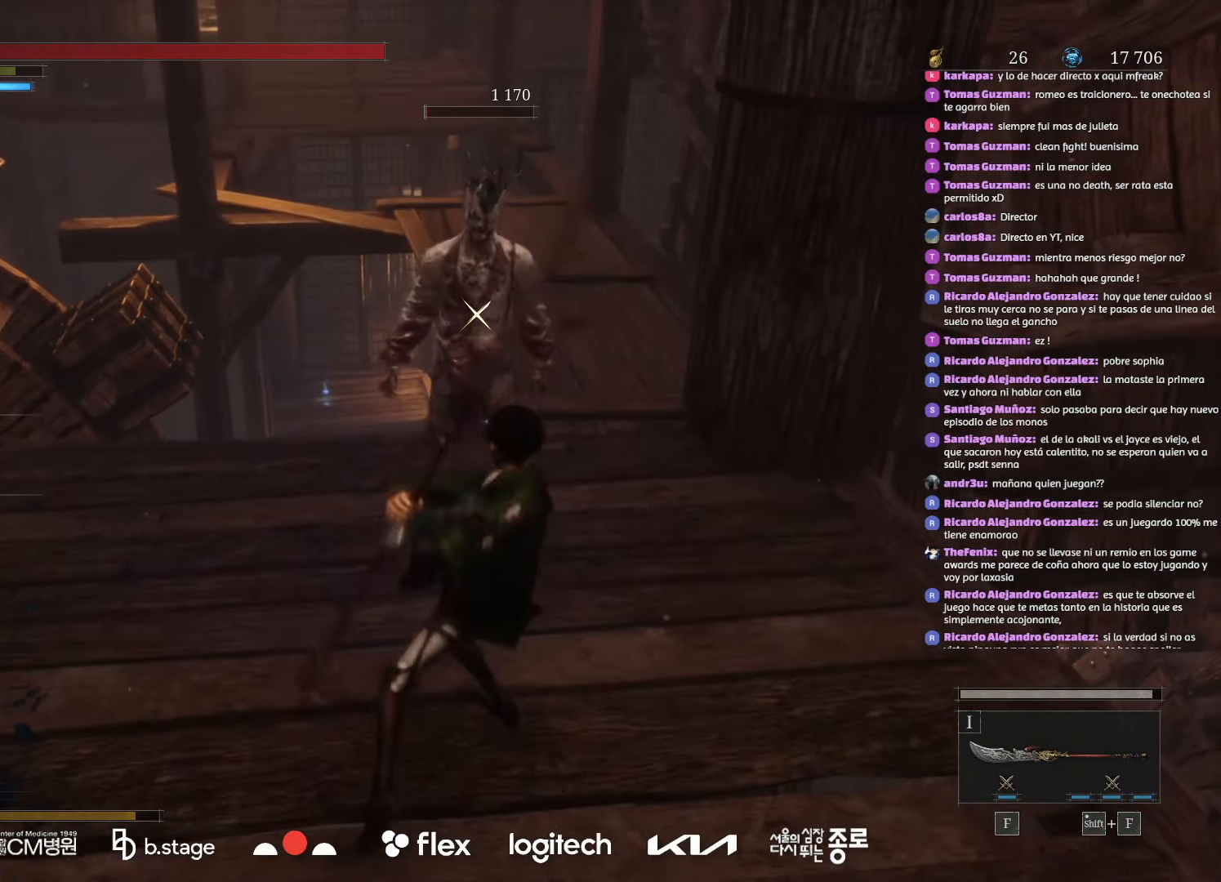
{"keys": [], "mouse": [], "events": []}
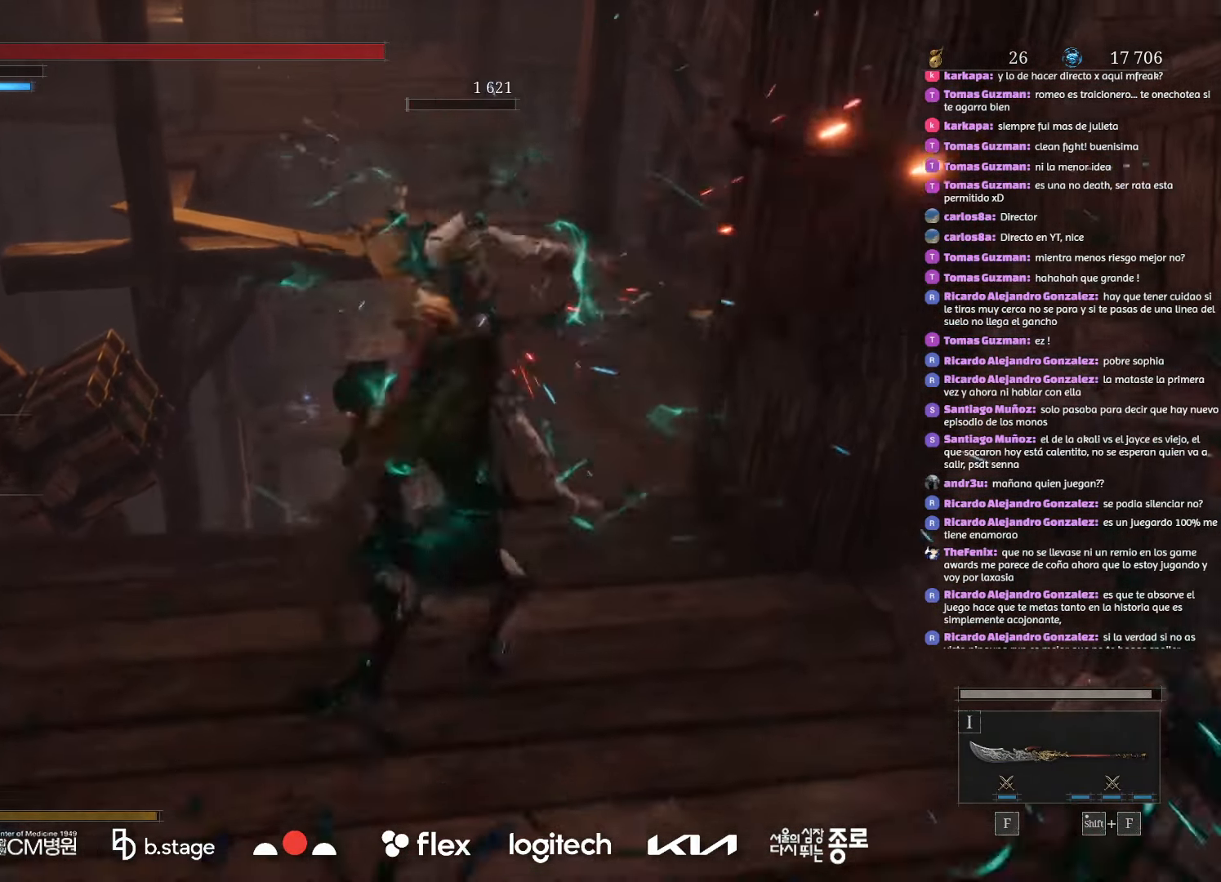
{"keys": [], "mouse": [], "events": []}
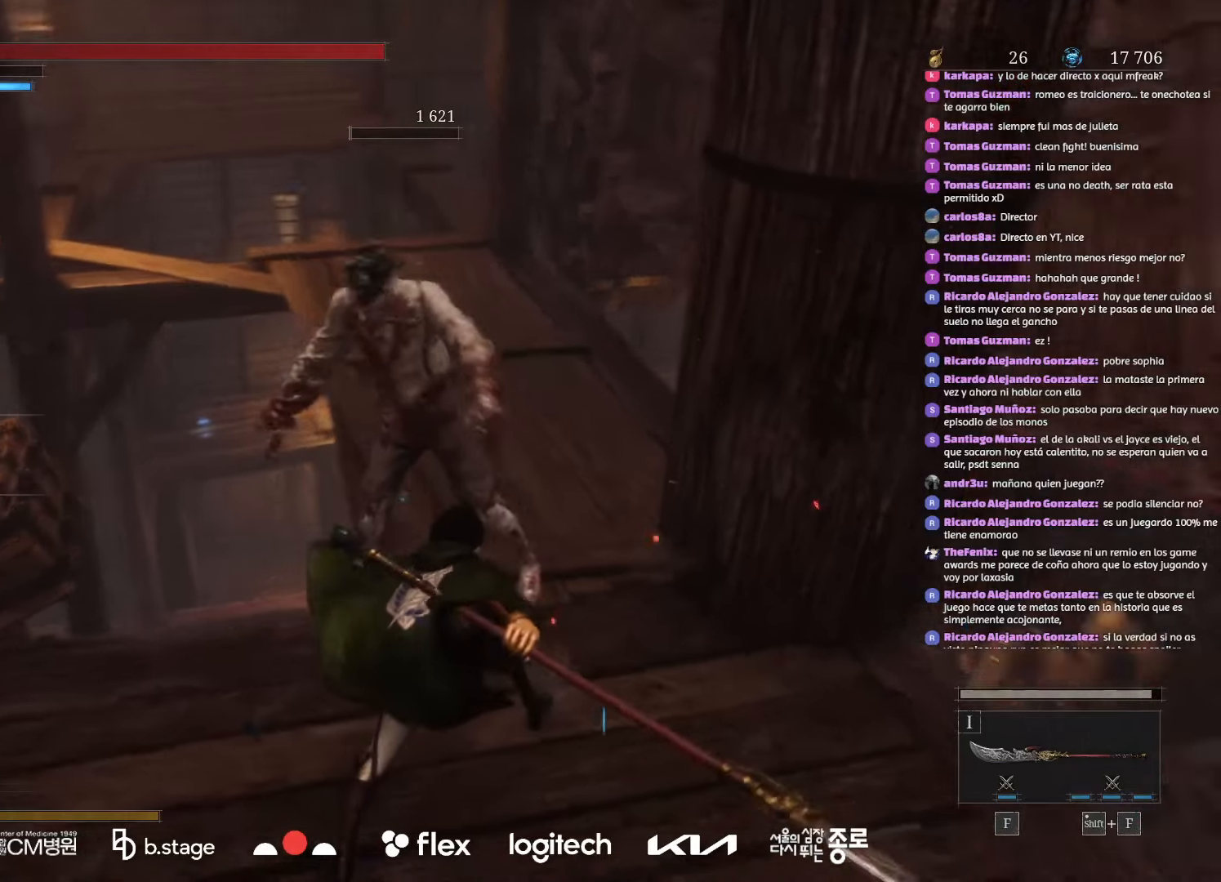
{"keys": ["w"], "mouse": ["left"], "events": [[50, "w", "down"], [150, "mouse_left", "down"]]}
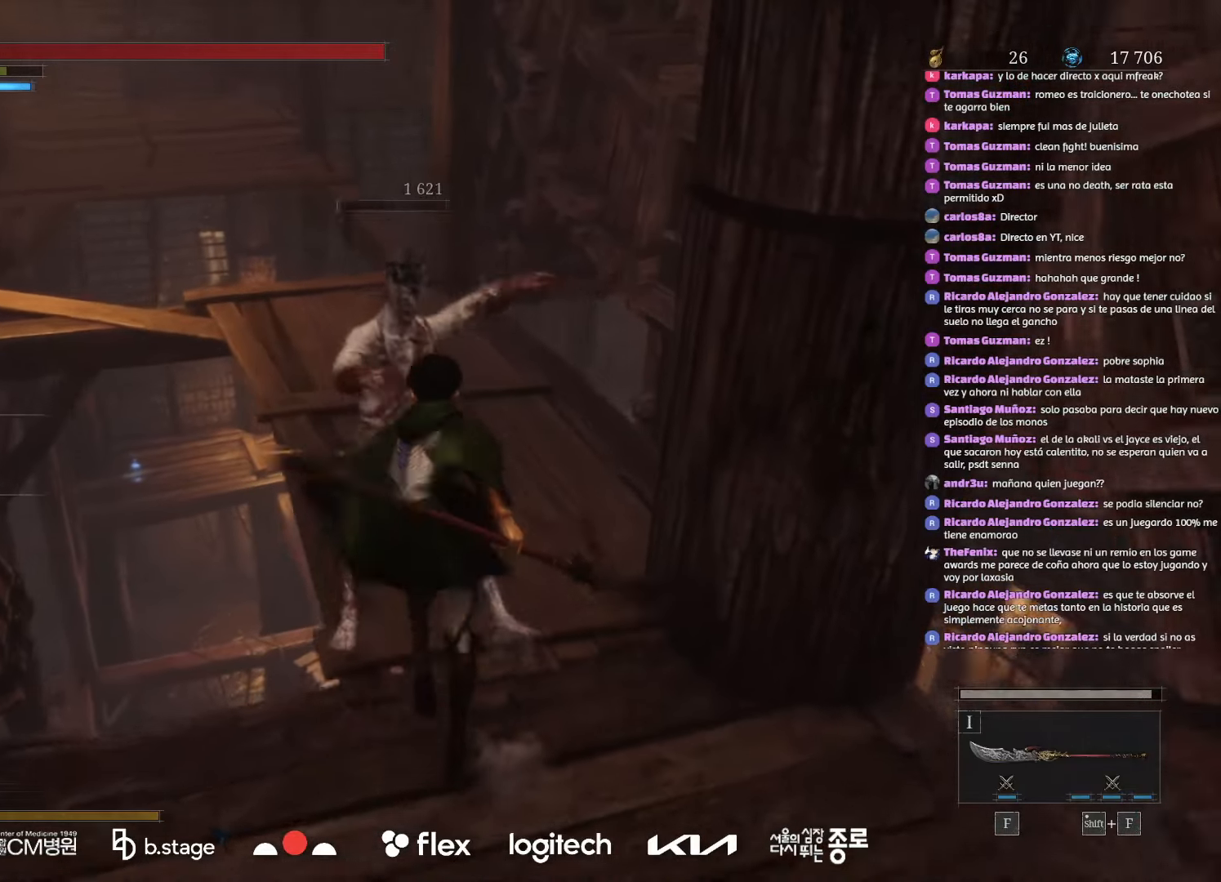
{"keys": ["w"], "mouse": [], "events": [[300, "mouse_left", "up"]]}
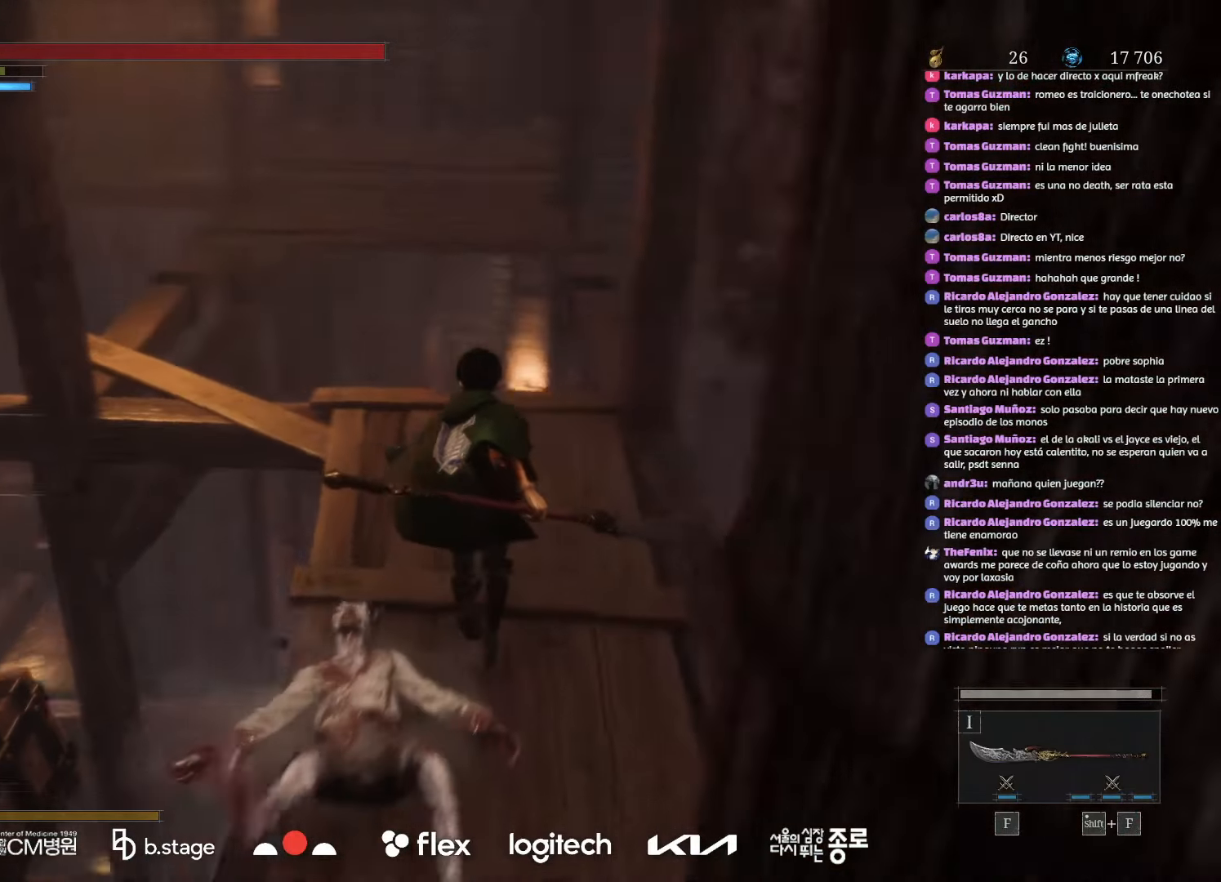
{"keys": ["w"], "mouse": [], "events": []}
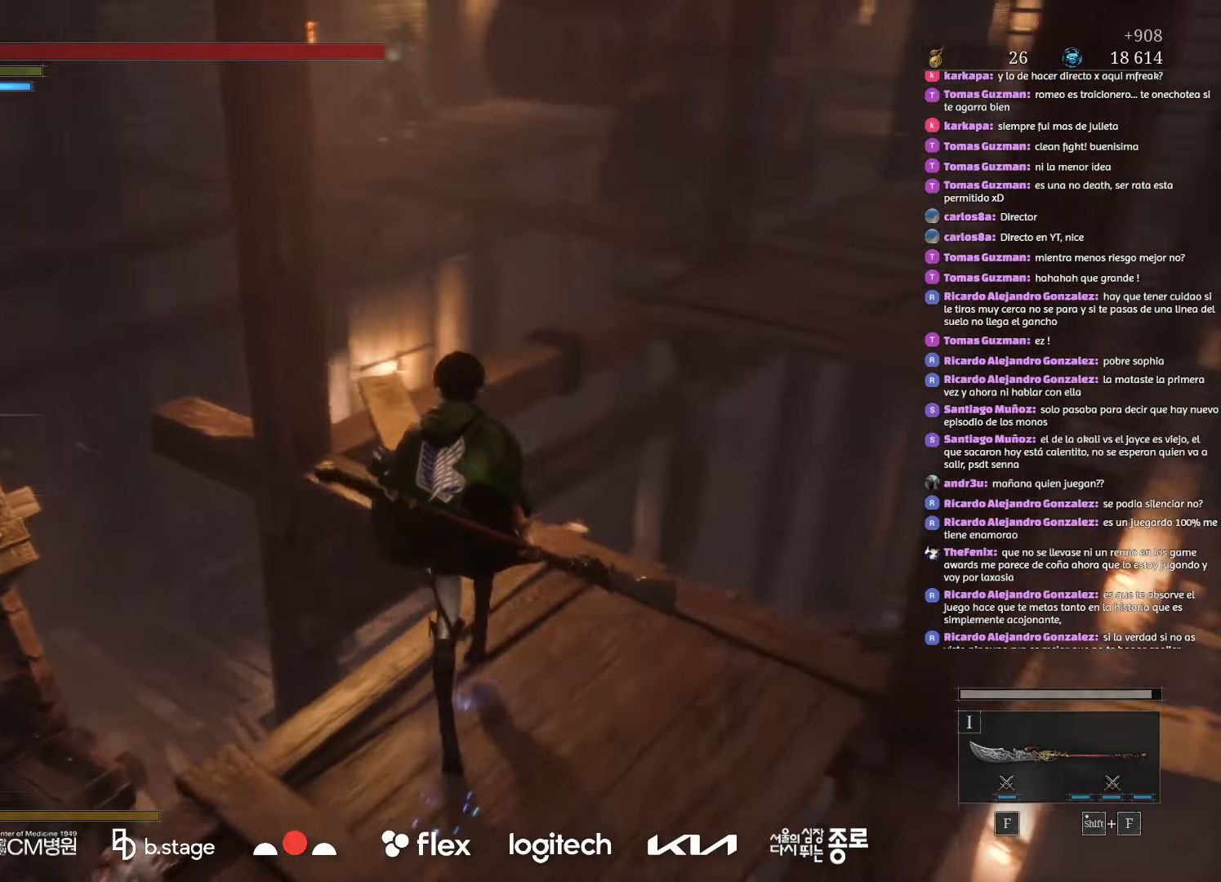
{"keys": ["w"], "mouse": [], "events": []}
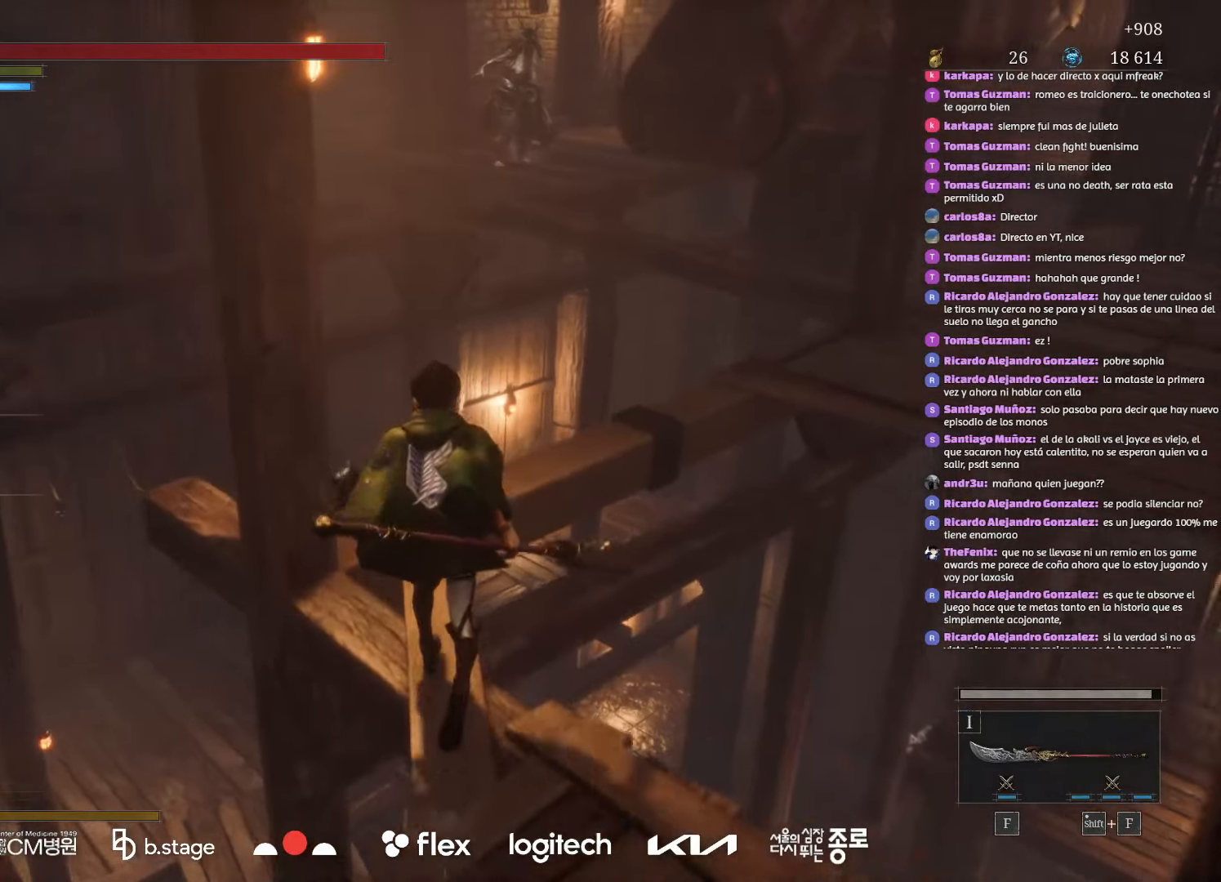
{"keys": [], "mouse": [], "events": [[434, "w", "up"]]}
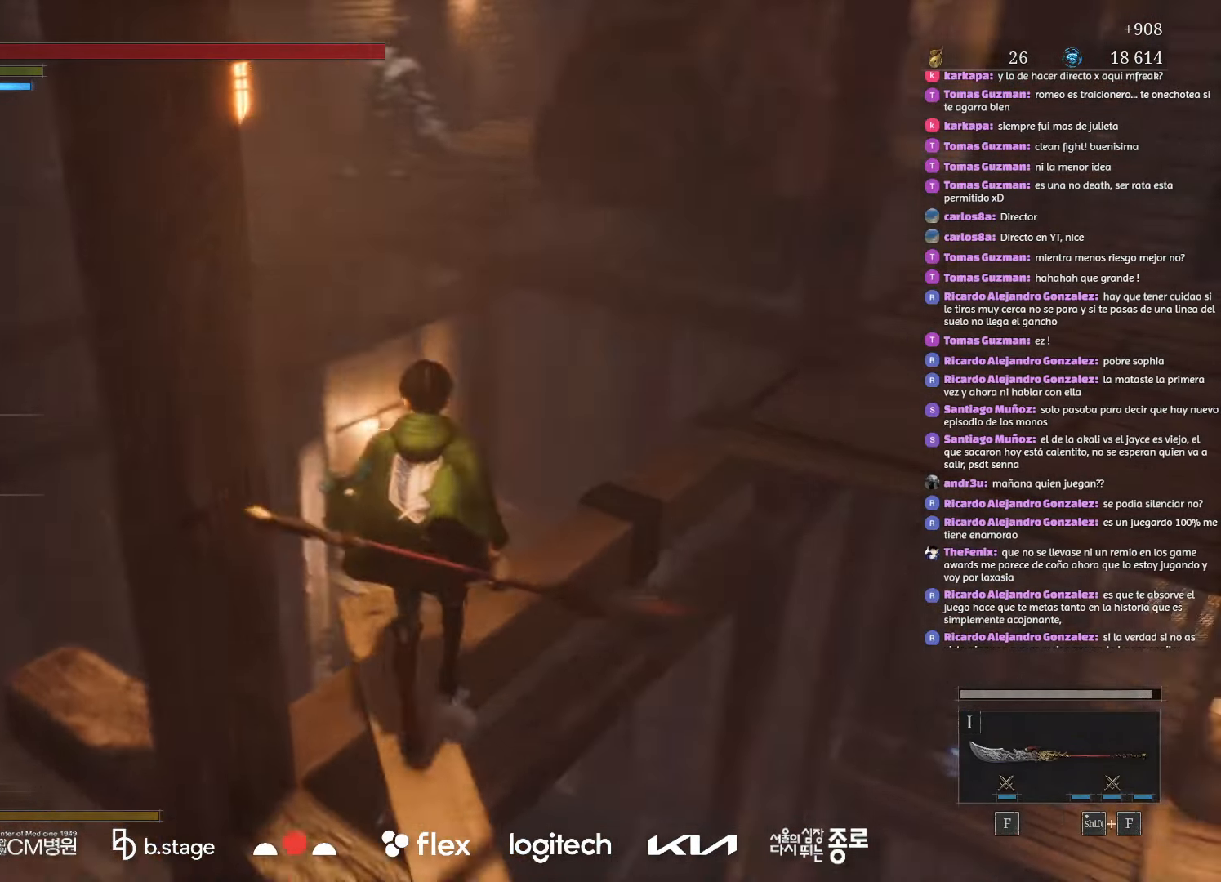
{"keys": ["w"], "mouse": ["left"], "events": [[384, "mouse_left", "down"], [417, "w", "down"]]}
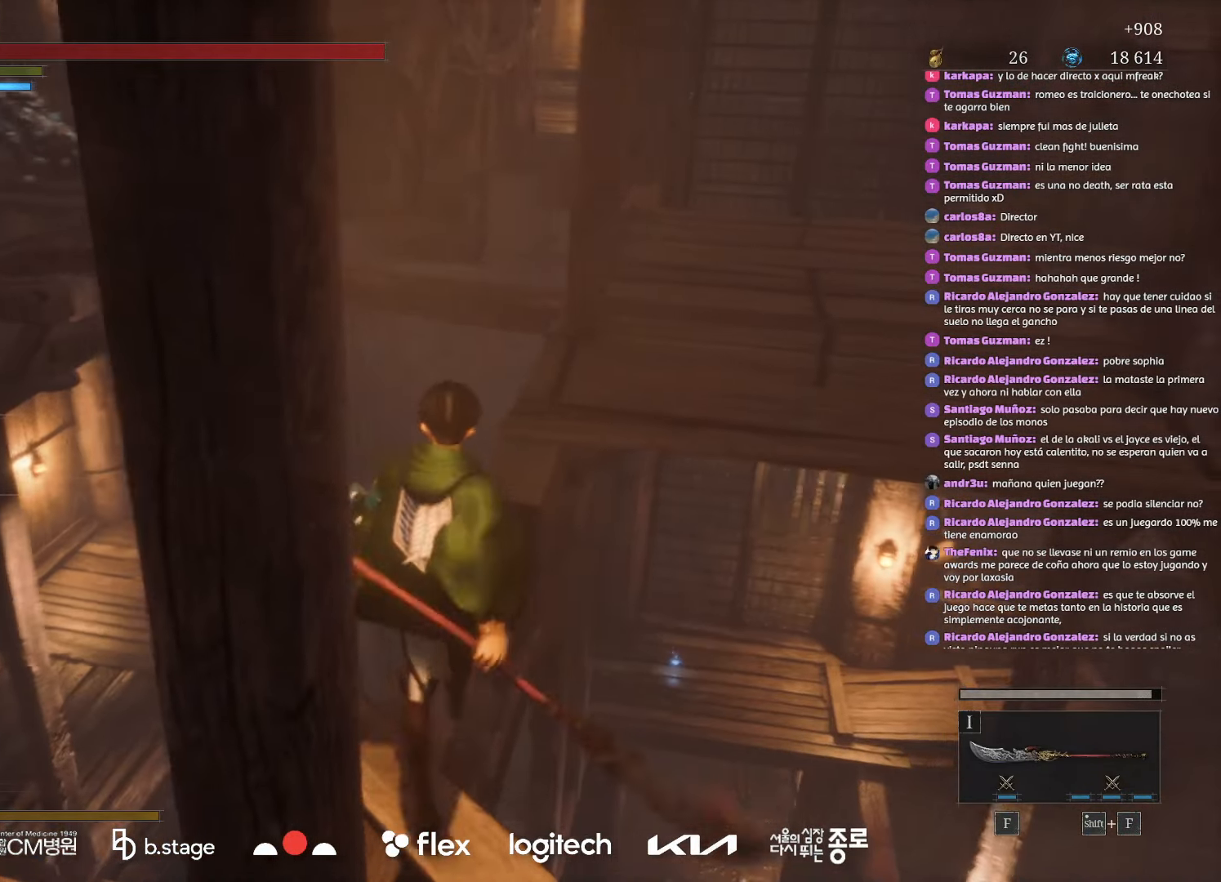
{"keys": ["w"], "mouse": ["left"], "events": []}
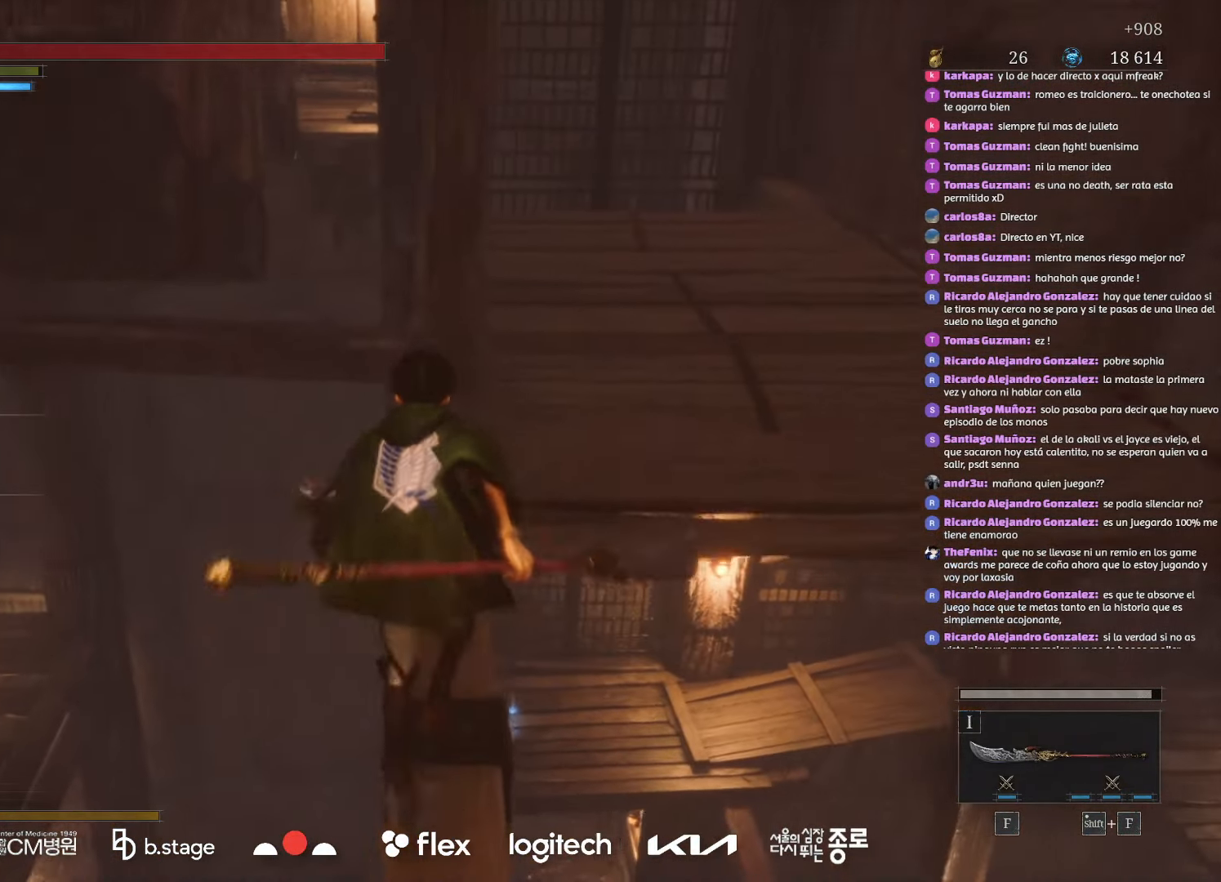
{"keys": ["d"], "mouse": [], "events": [[217, "mouse_left", "up"], [267, "d", "down"], [317, "w", "up"]]}
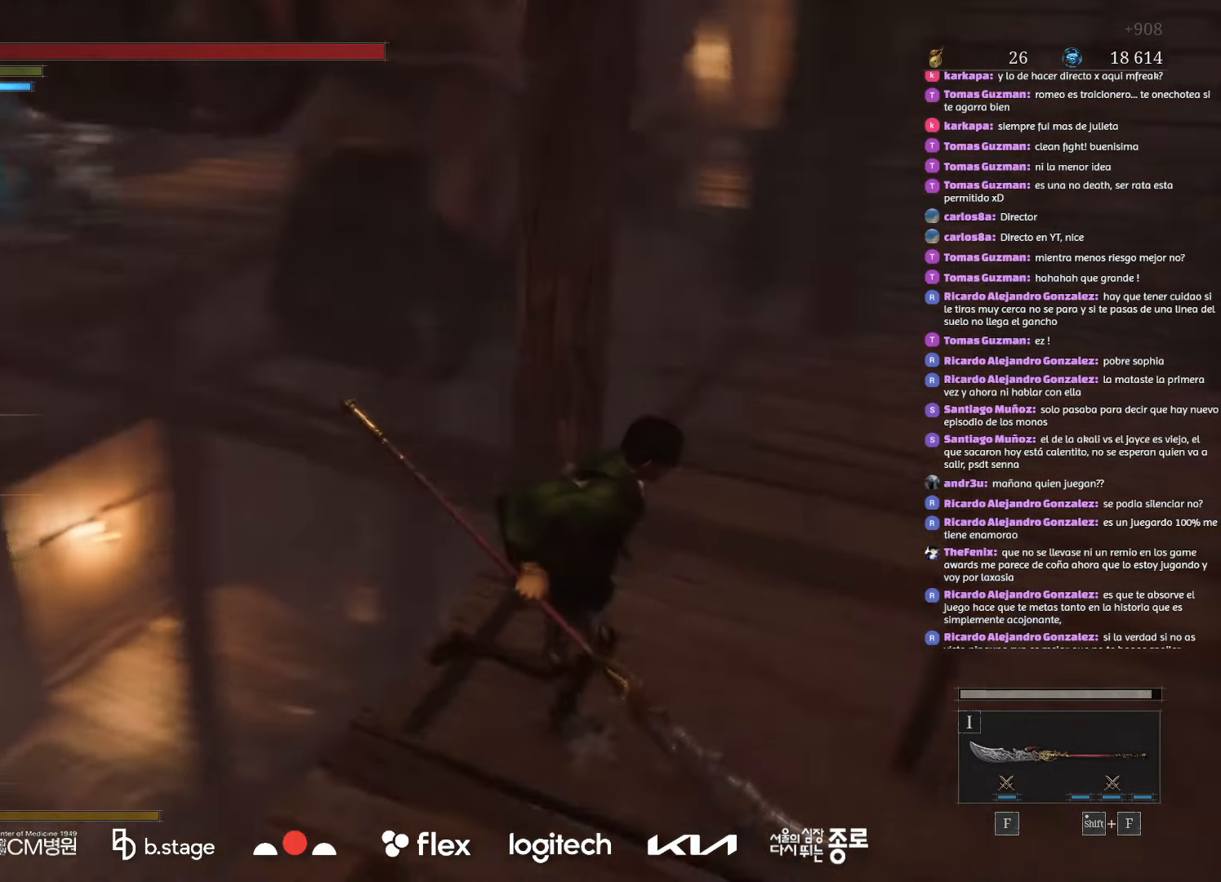
{"keys": ["d"], "mouse": [], "events": []}
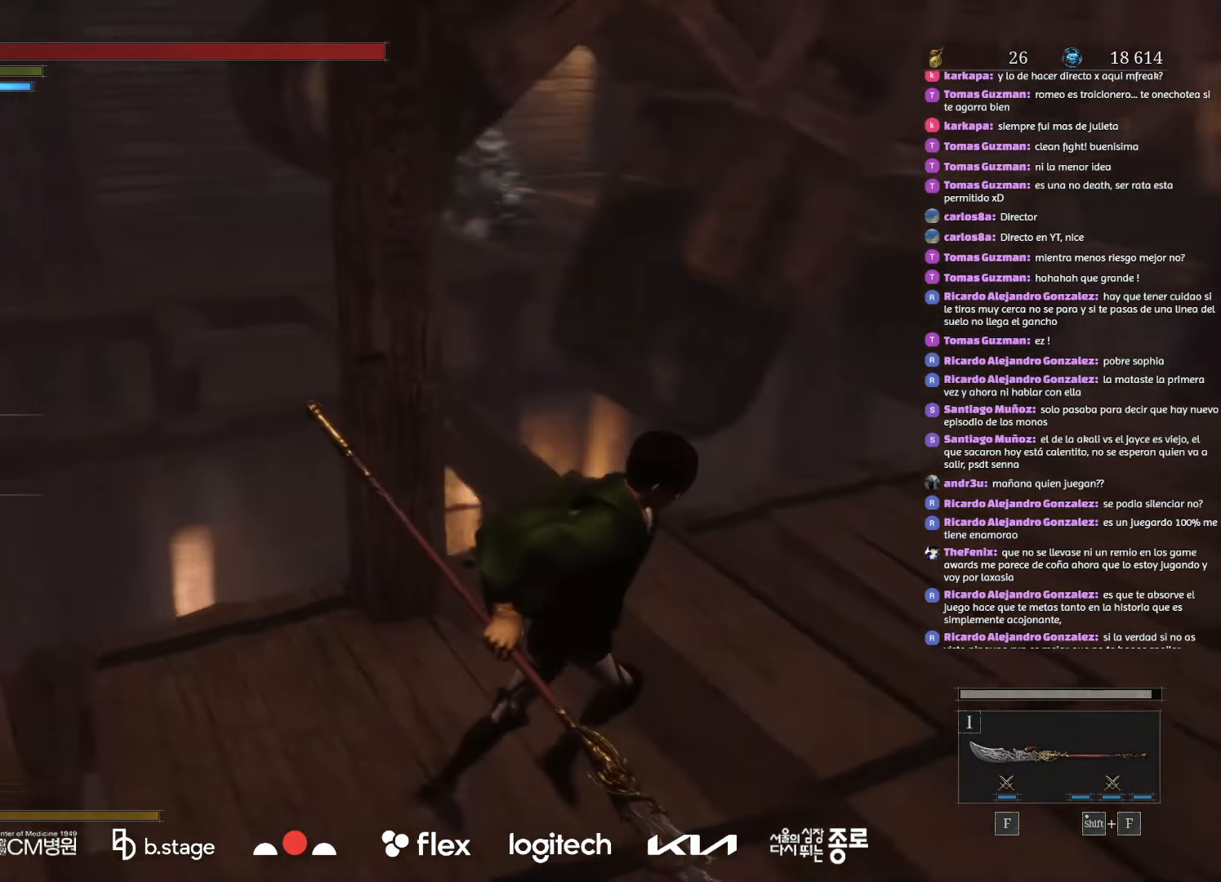
{"keys": ["d"], "mouse": [], "events": []}
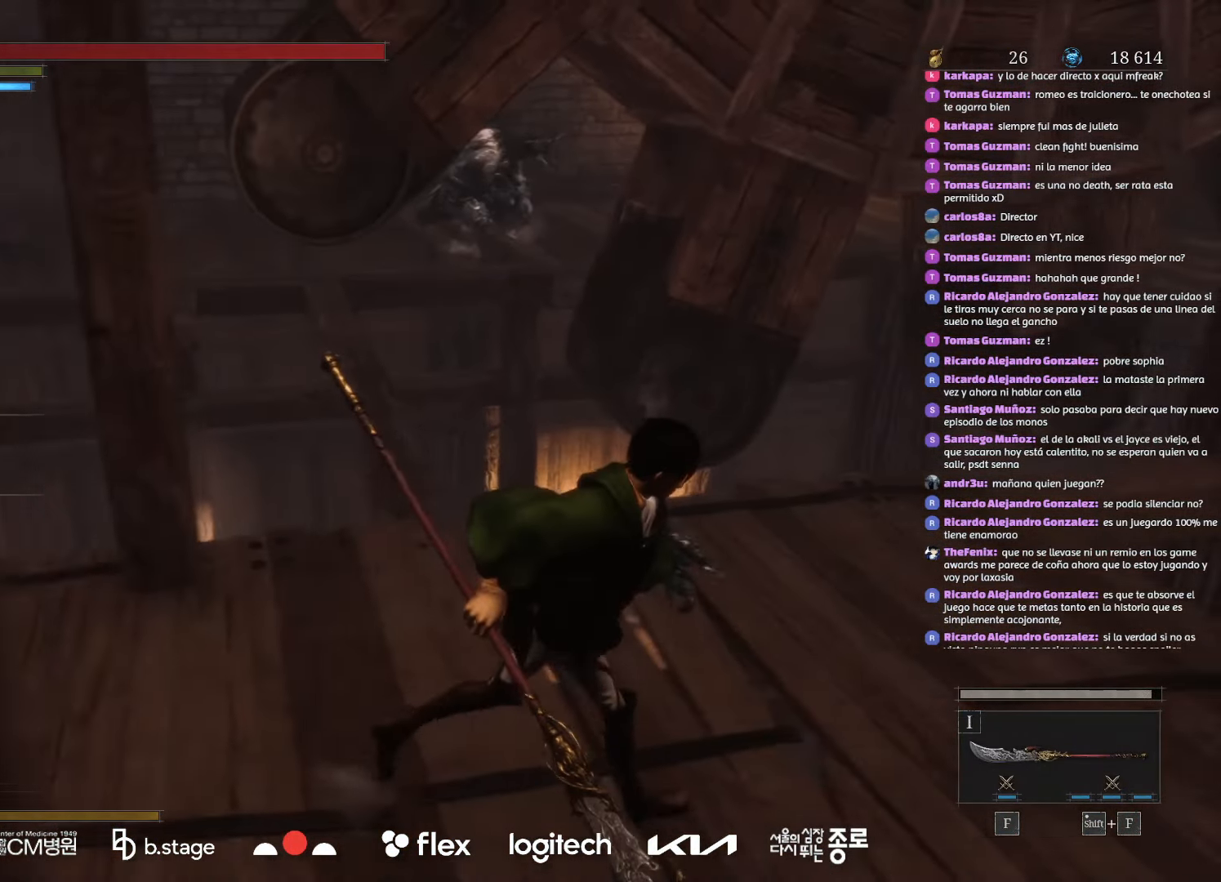
{"keys": ["a"], "mouse": [], "events": [[350, "d", "up"], [400, "a", "down"]]}
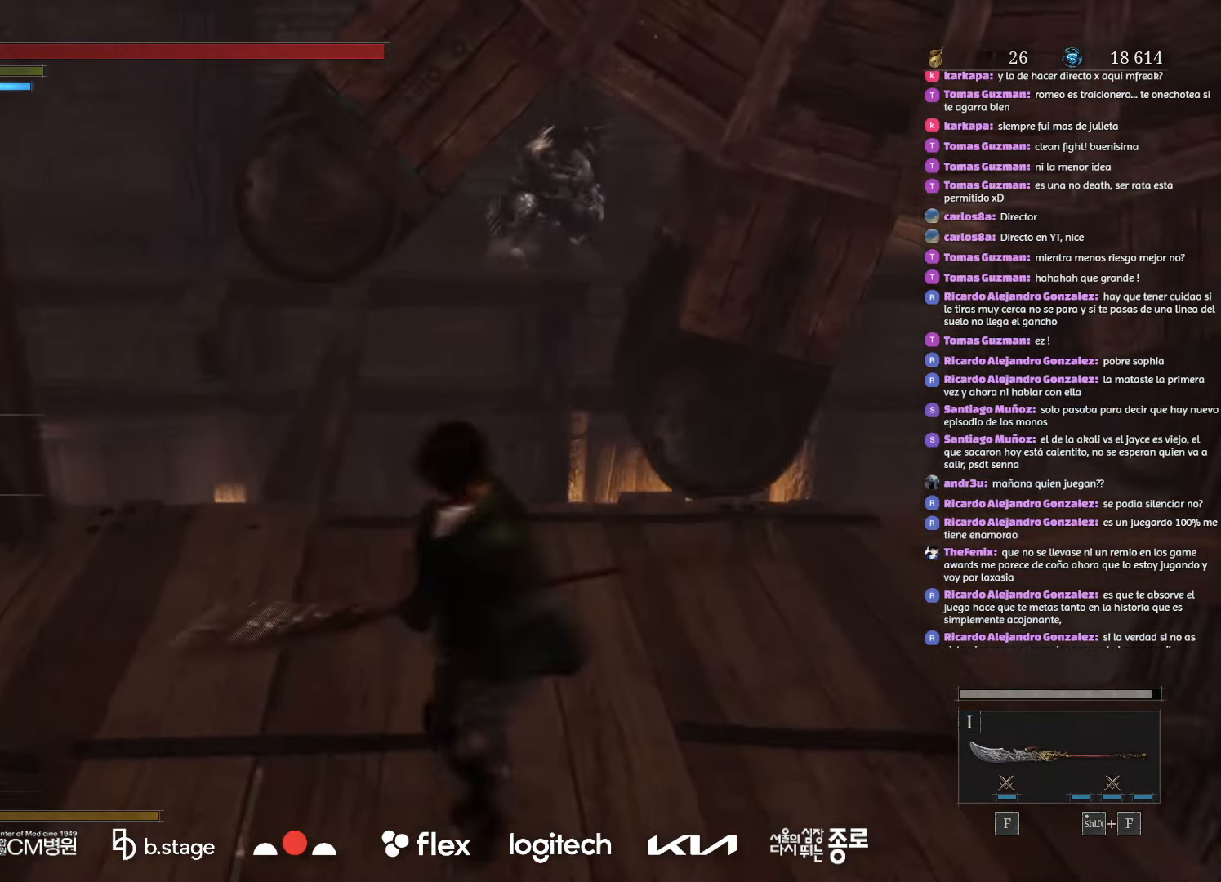
{"keys": [], "mouse": [], "events": [[317, "w", "down"], [350, "a", "up"], [484, "w", "up"]]}
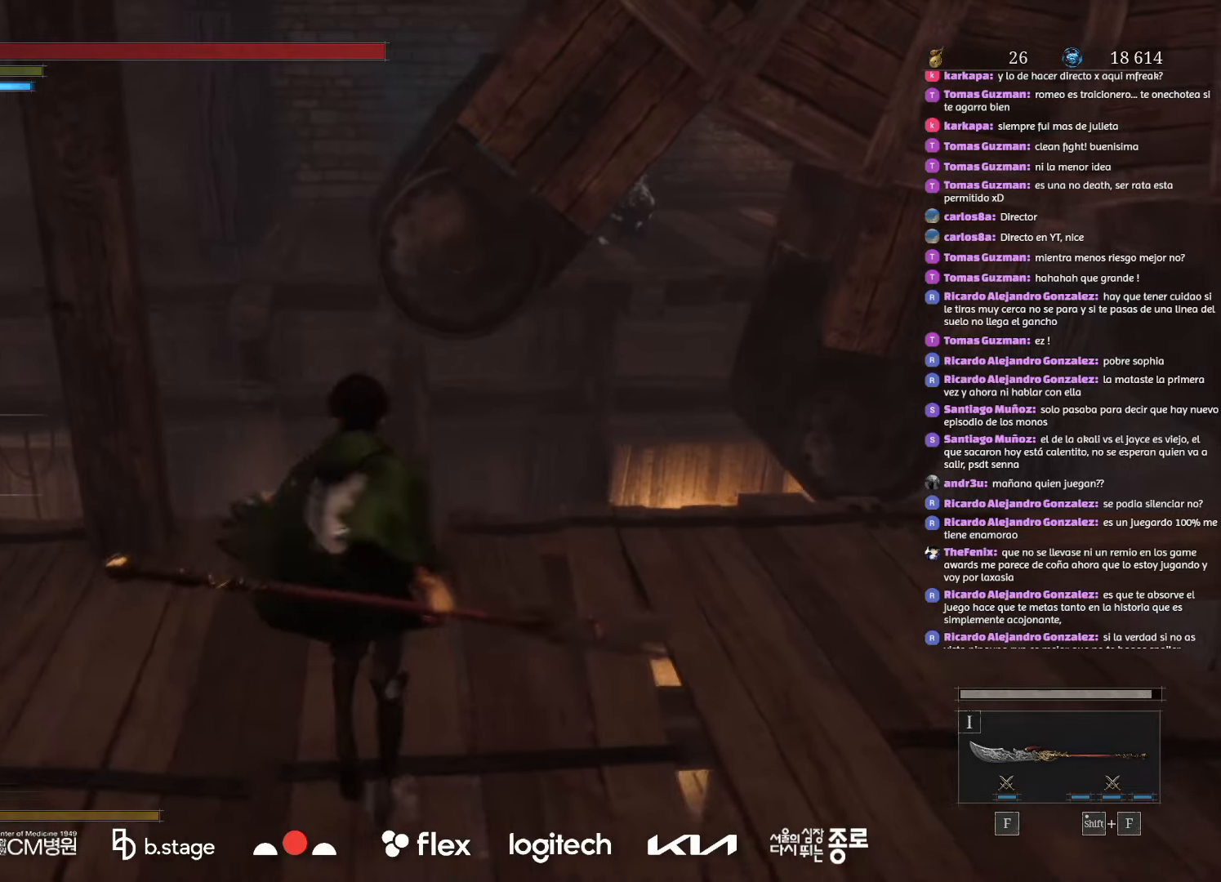
{"keys": ["w"], "mouse": ["left"], "events": [[284, "mouse_left", "down"], [317, "w", "down"]]}
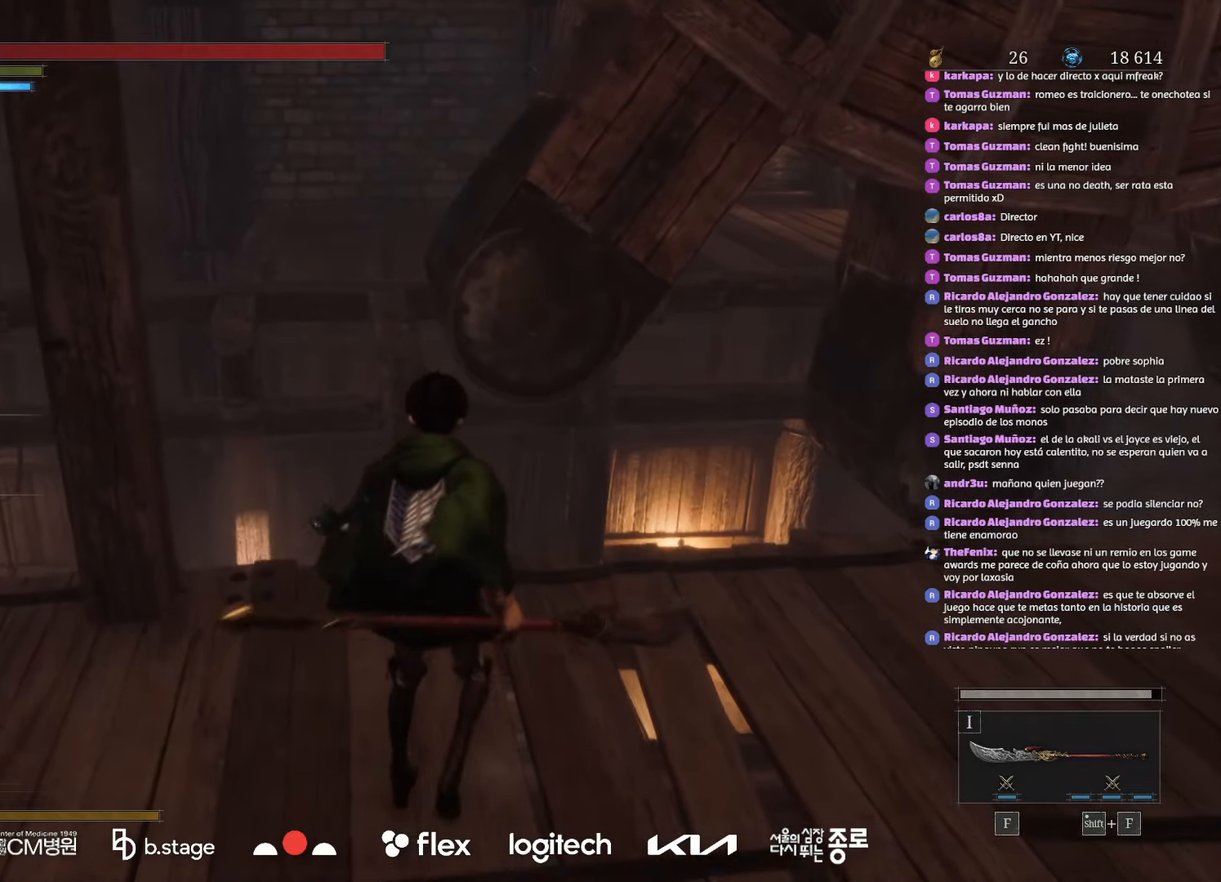
{"keys": ["w"], "mouse": ["left"], "events": []}
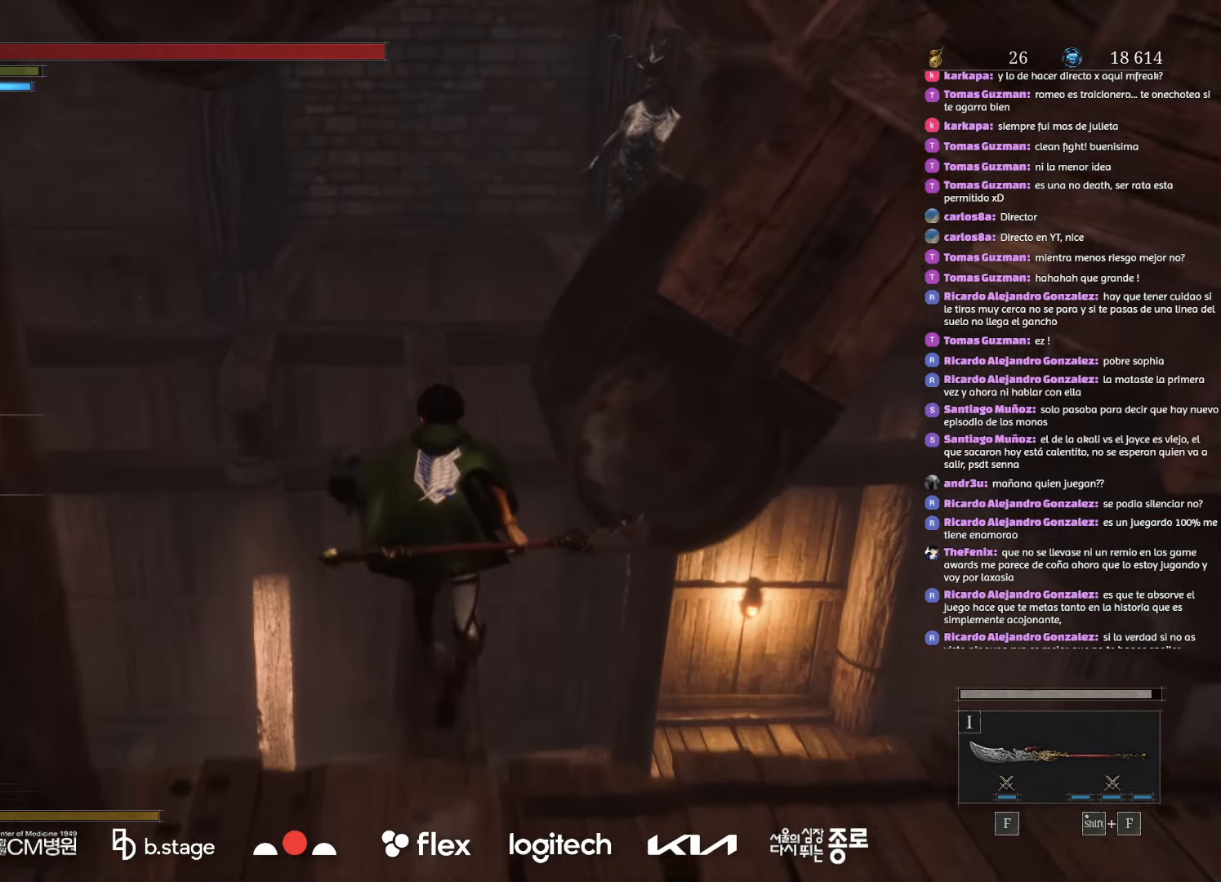
{"keys": ["w"], "mouse": ["left"], "events": []}
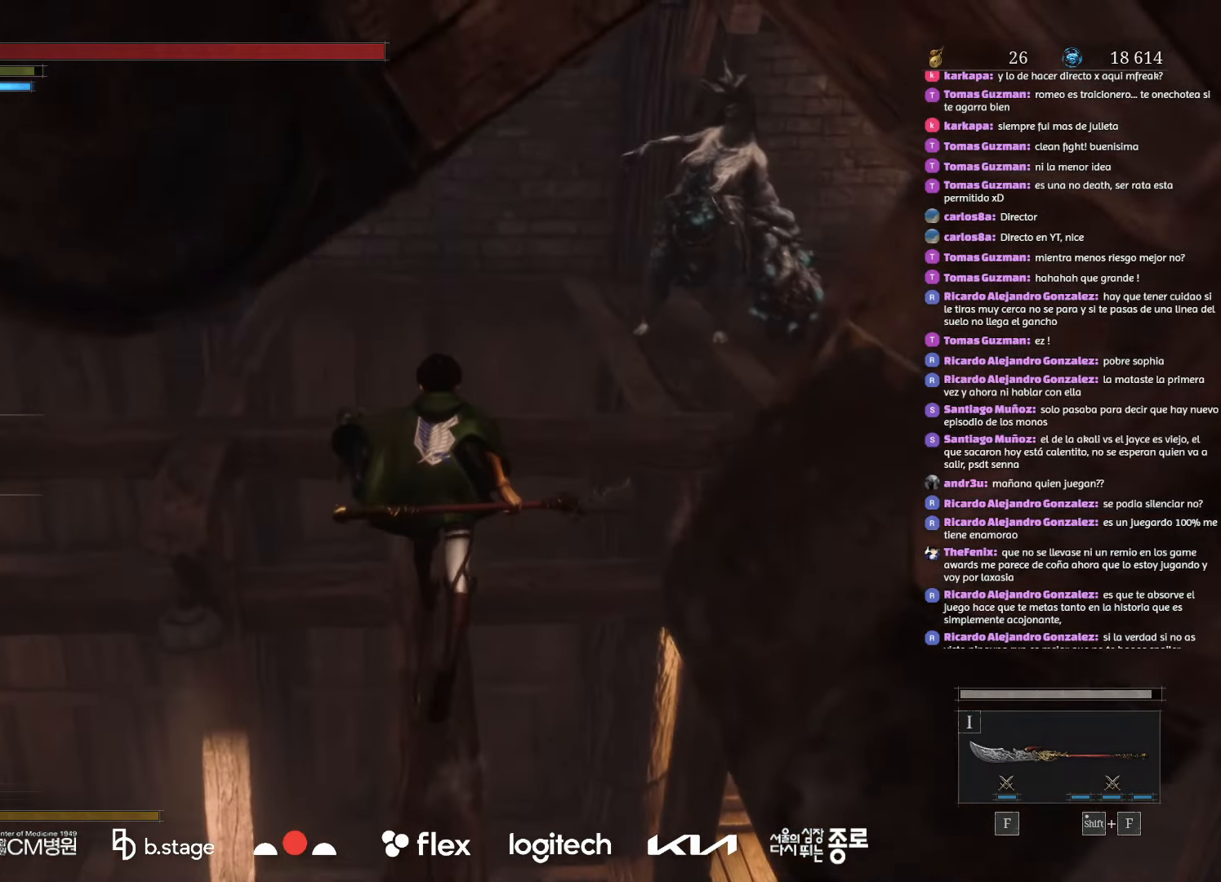
{"keys": [], "mouse": [], "events": [[150, "mouse_left", "up"], [417, "w", "up"]]}
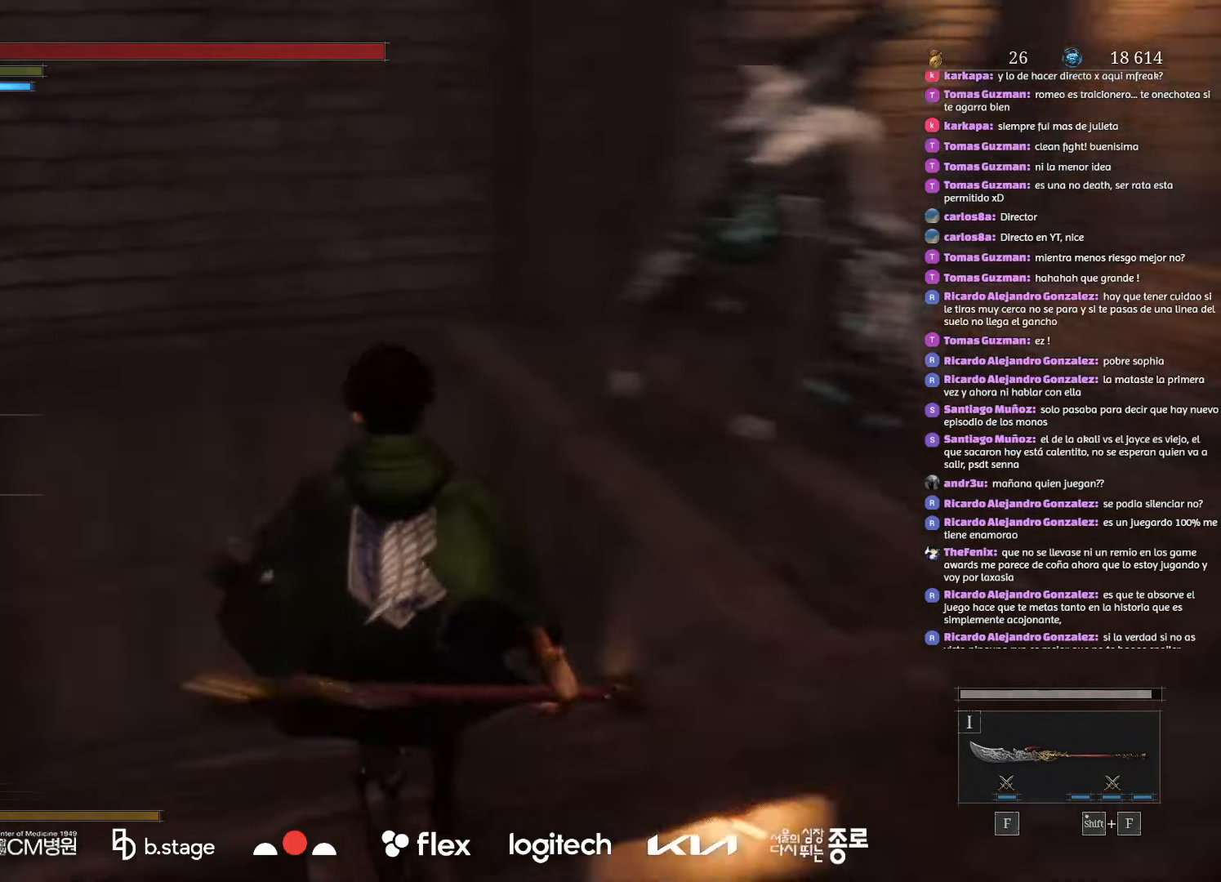
{"keys": ["w"], "mouse": ["left"], "events": [[267, "mouse_left", "down"], [300, "w", "down"]]}
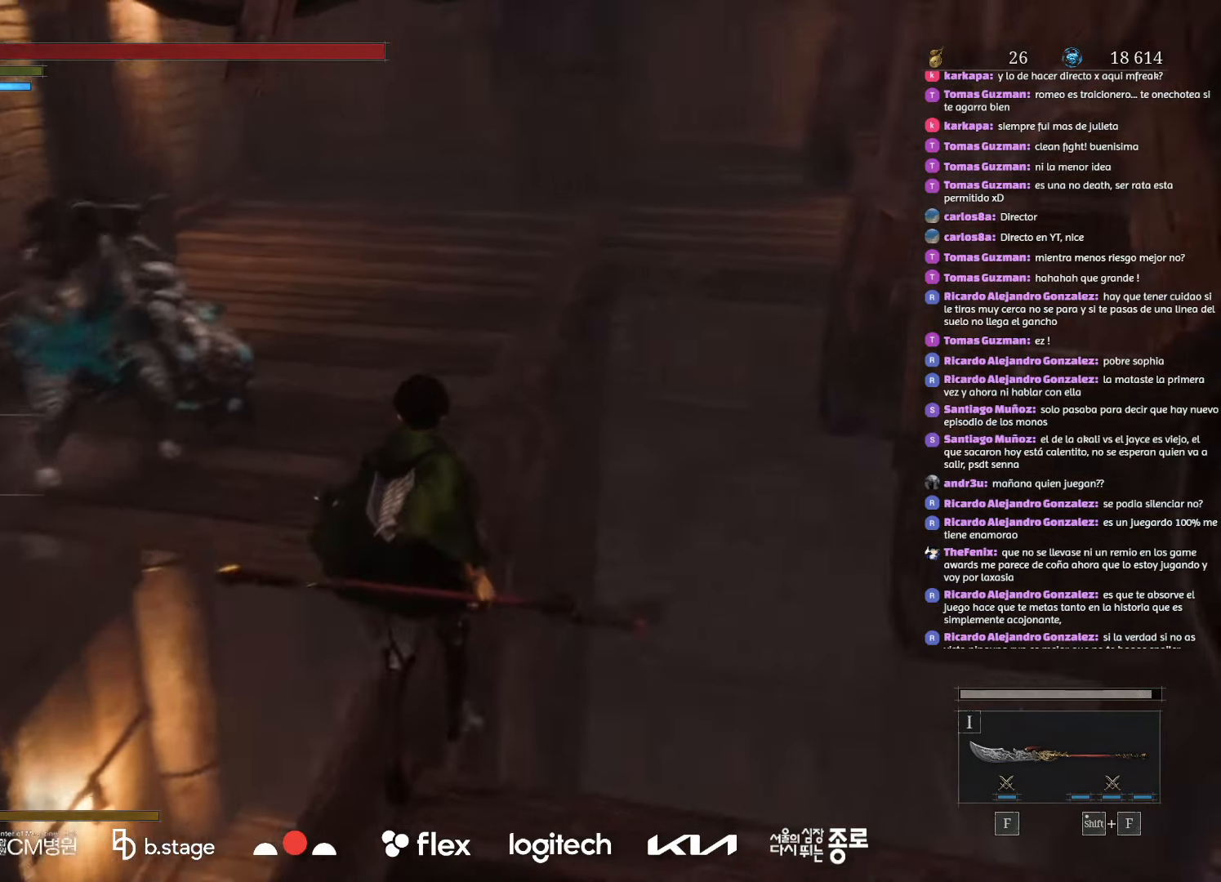
{"keys": ["q", "w"], "mouse": ["left"], "events": [[317, "q", "down"]]}
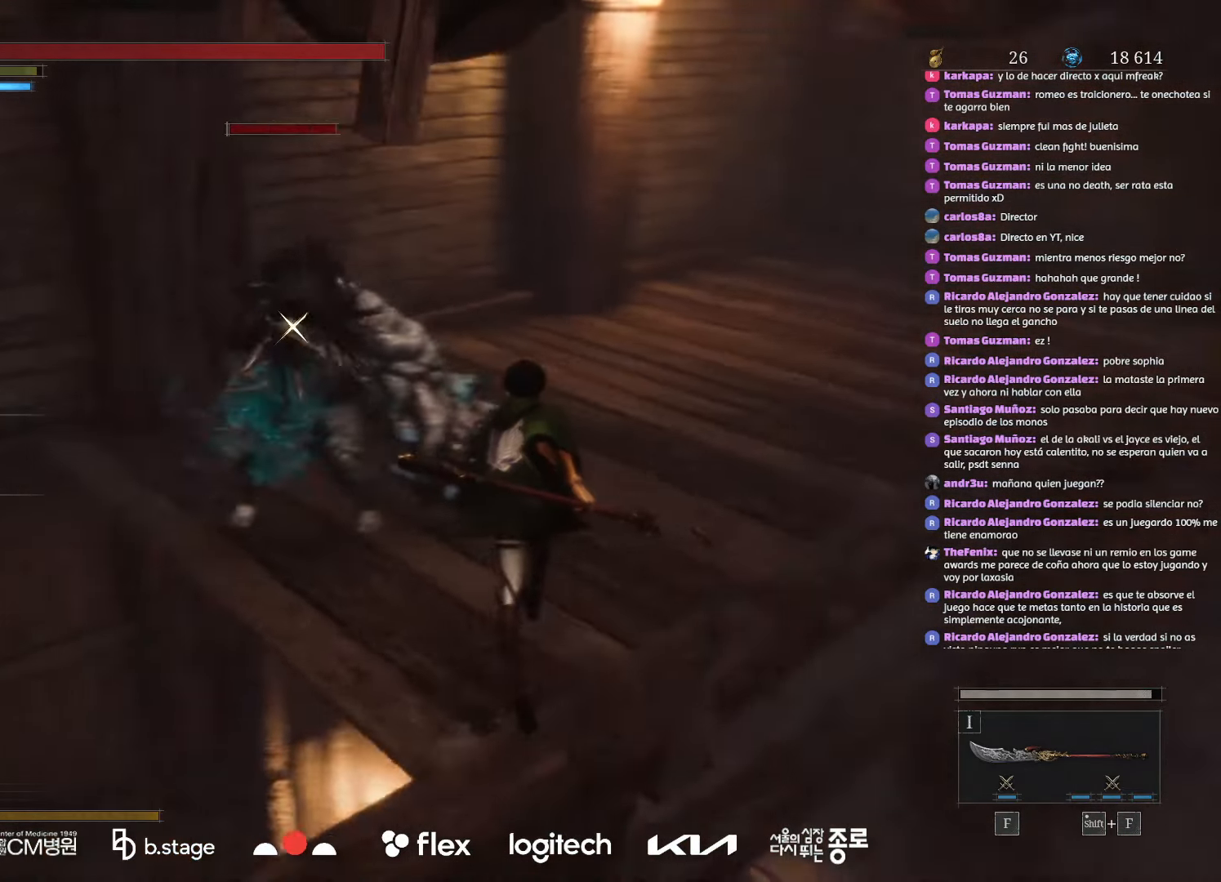
{"keys": ["d", "s"], "mouse": [], "events": [[17, "q", "up"], [184, "d", "down"], [250, "w", "up"], [350, "mouse_left", "up"], [417, "s", "down"]]}
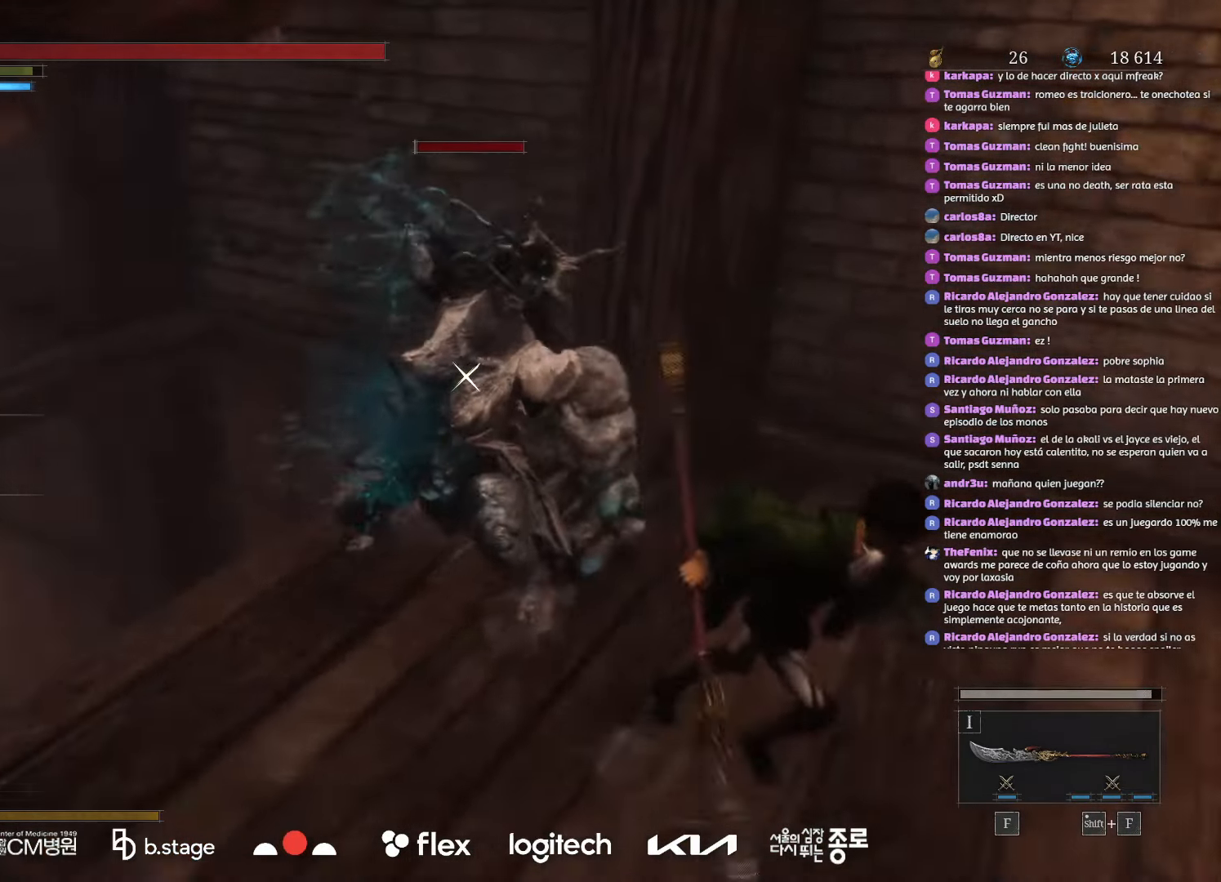
{"keys": ["d"], "mouse": ["left"], "events": [[84, "mouse_left", "down"], [217, "mouse_left", "up"], [450, "s", "up"], [500, "mouse_left", "down"]]}
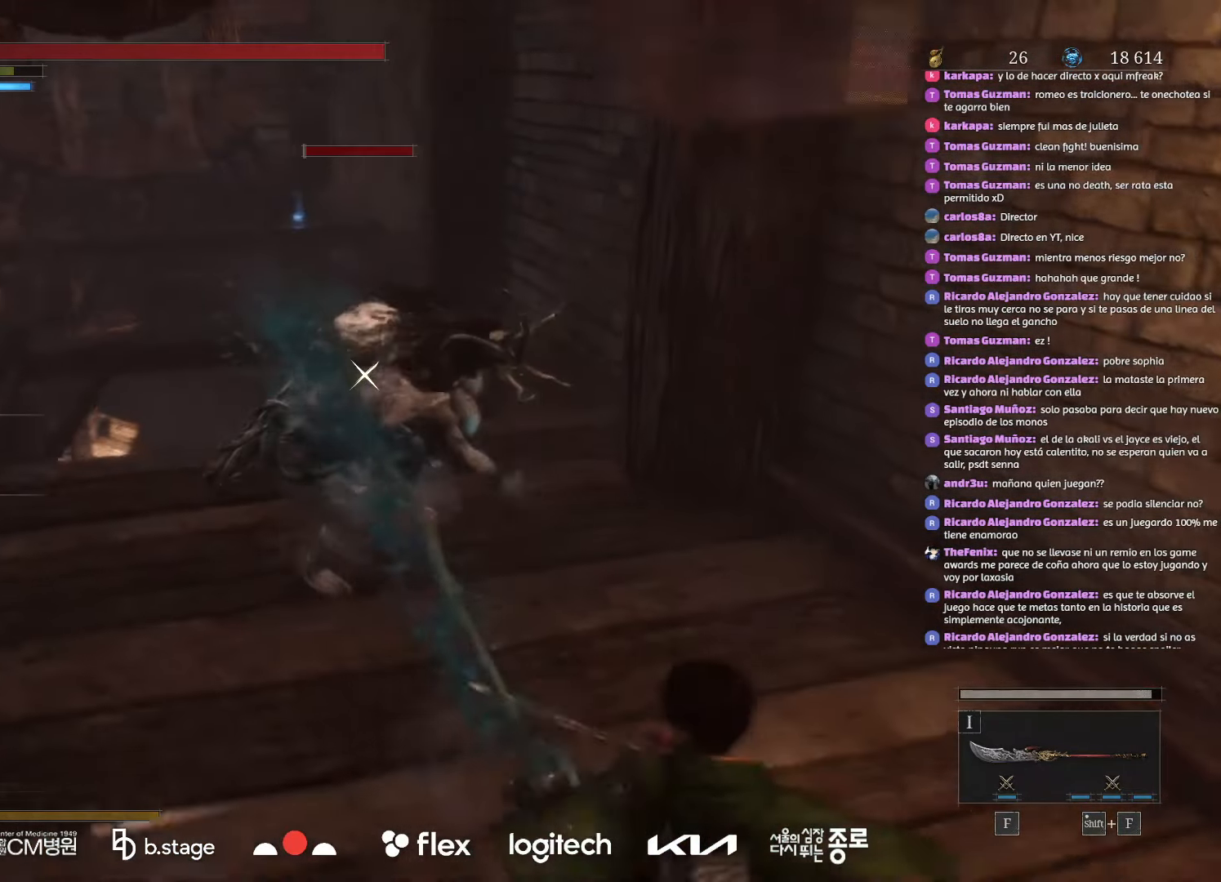
{"keys": [], "mouse": [], "events": [[100, "mouse_left", "up"], [500, "d", "up"]]}
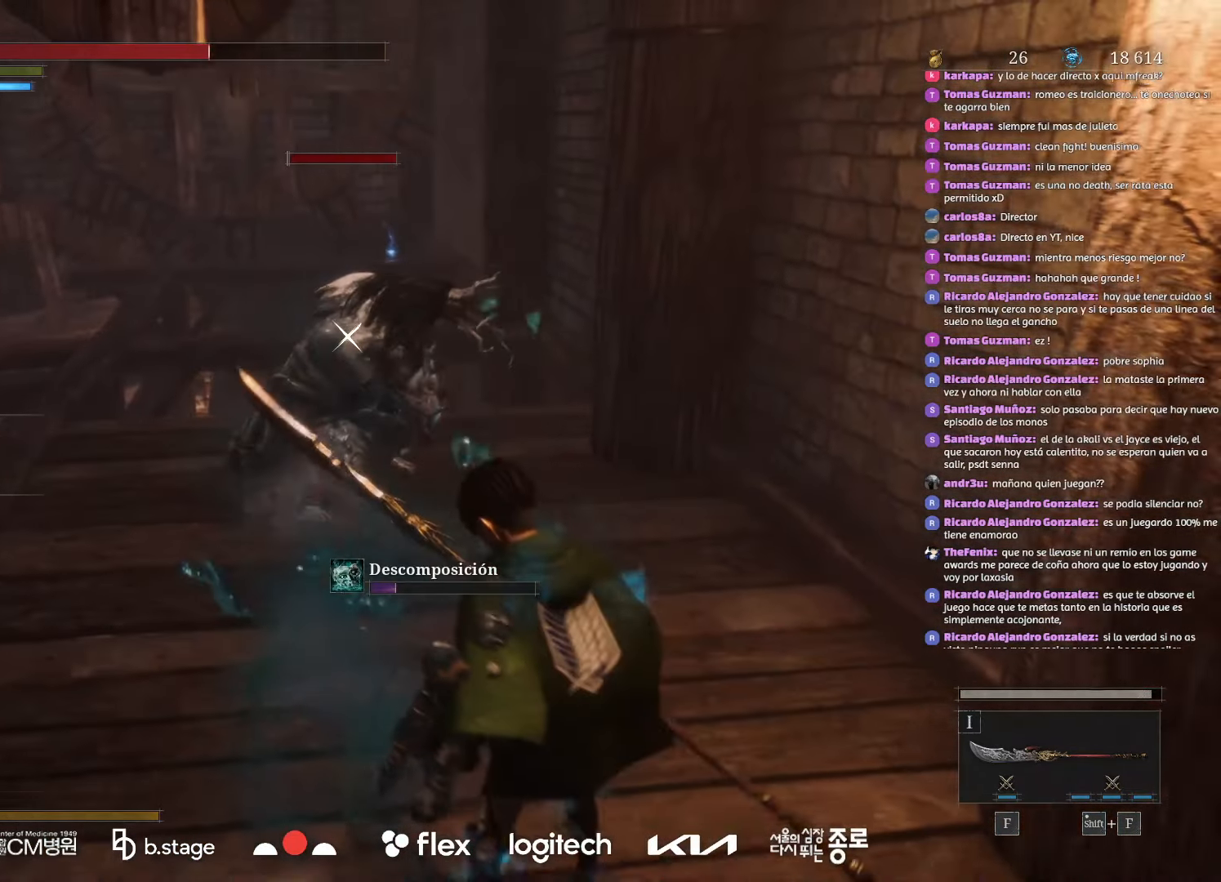
{"keys": ["d", "s"], "mouse": [], "events": [[200, "s", "down"], [334, "d", "down"]]}